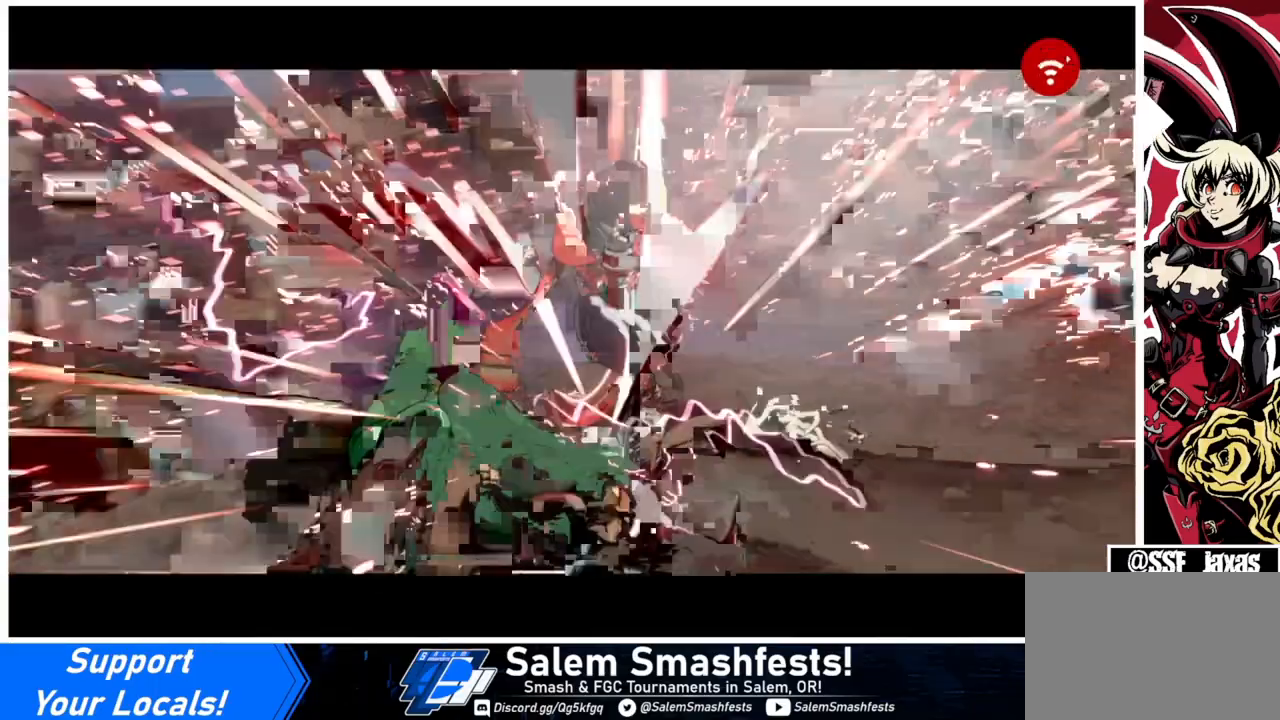
Gameplay with a controller (arcade stick); each line is a JSON object with the inputs held at the frame after it. "events" lists button and stick changes between this image and that frame as [ms after this image, input, new state], when the widget could be followed in between. Not read: L3 R3.
{"buttons": [], "events": []}
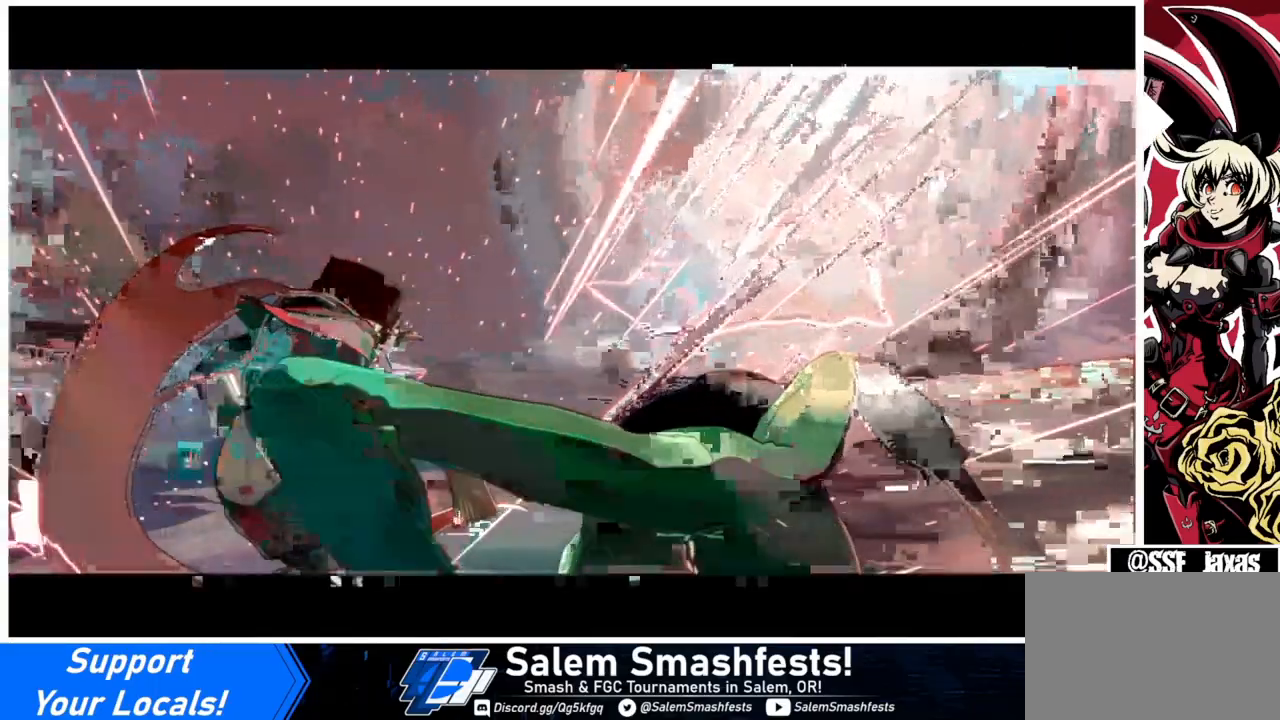
{"buttons": [], "events": []}
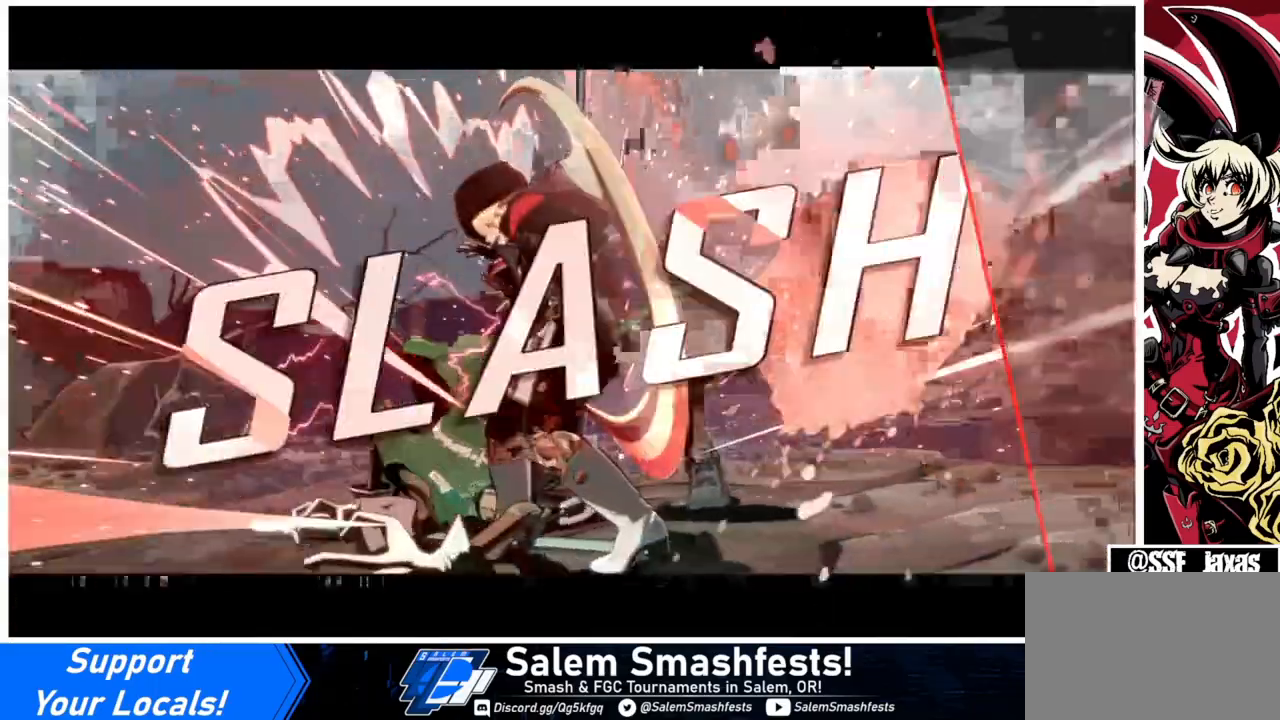
{"buttons": [], "events": []}
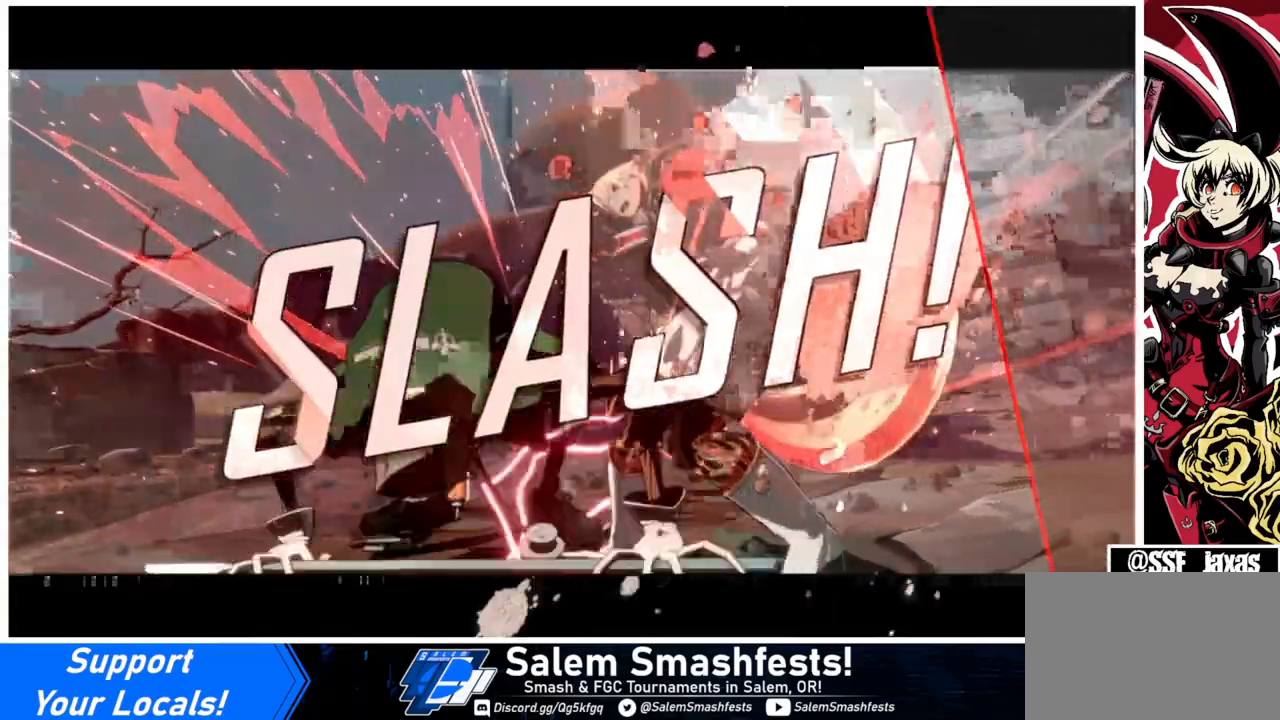
{"buttons": [], "events": []}
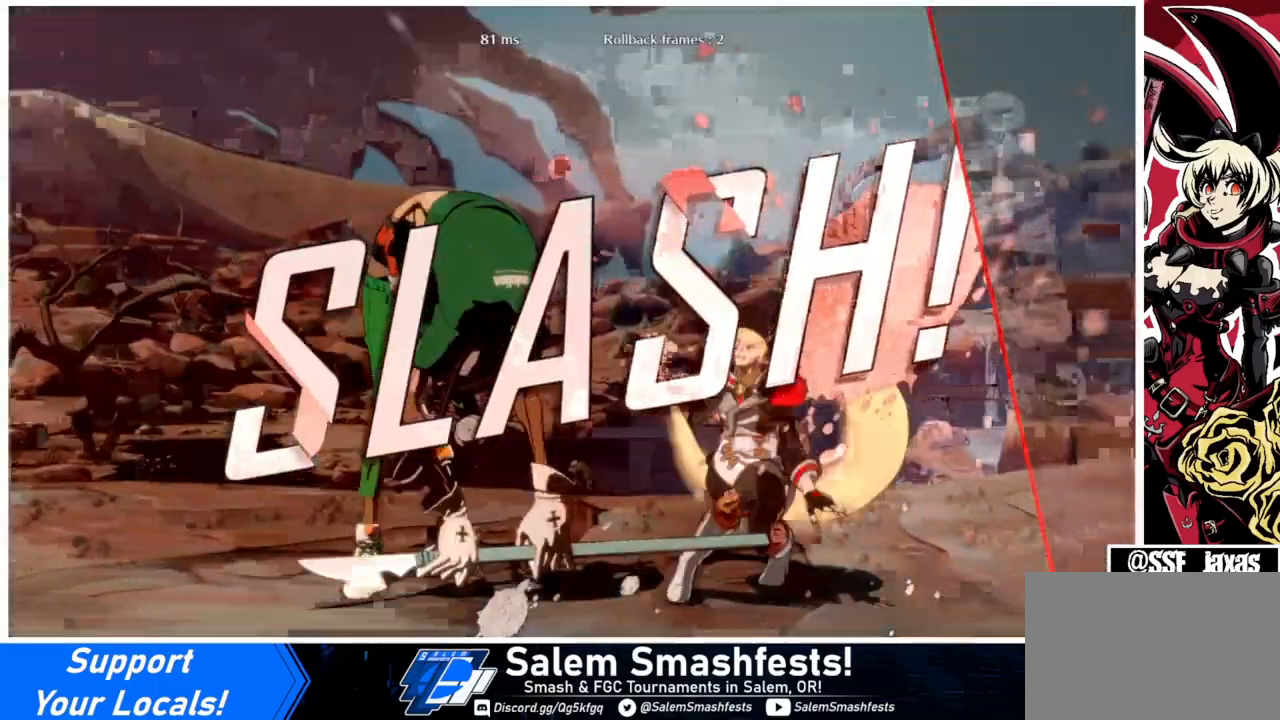
{"buttons": [], "events": []}
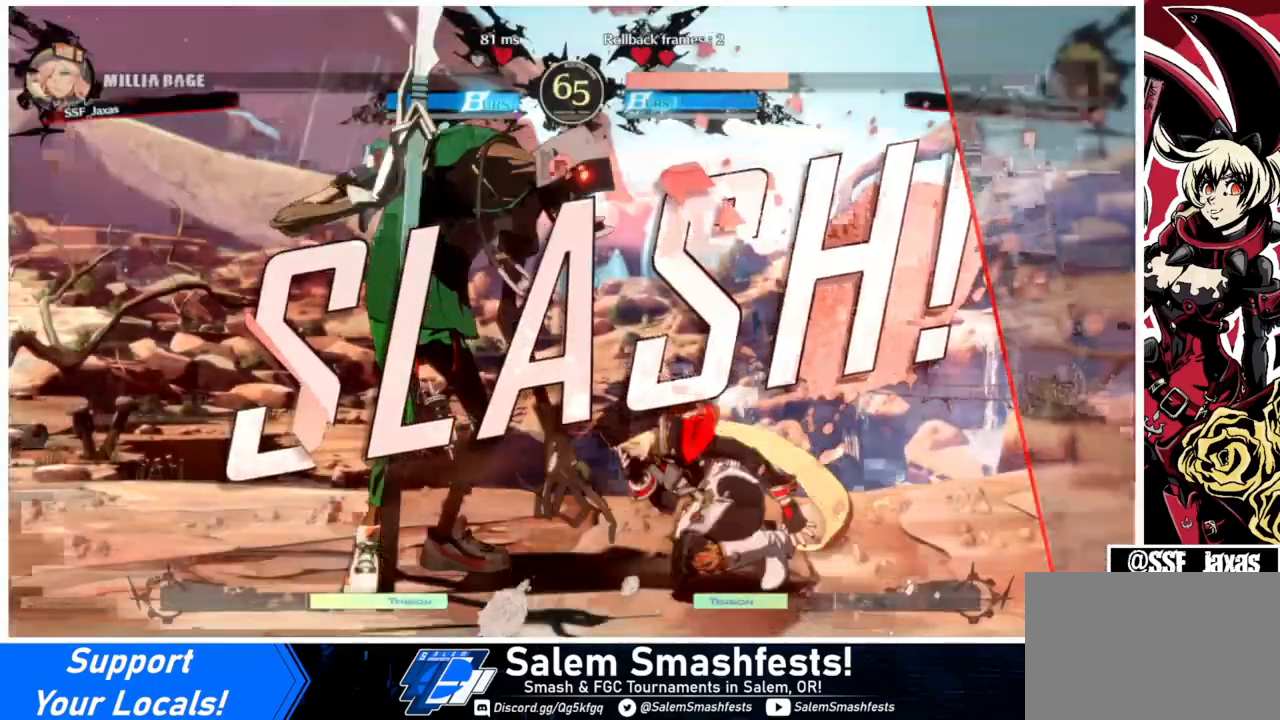
{"buttons": ["CROSS"], "events": [[100, "CROSS", "down"], [300, "CROSS", "up"], [500, "CROSS", "down"]]}
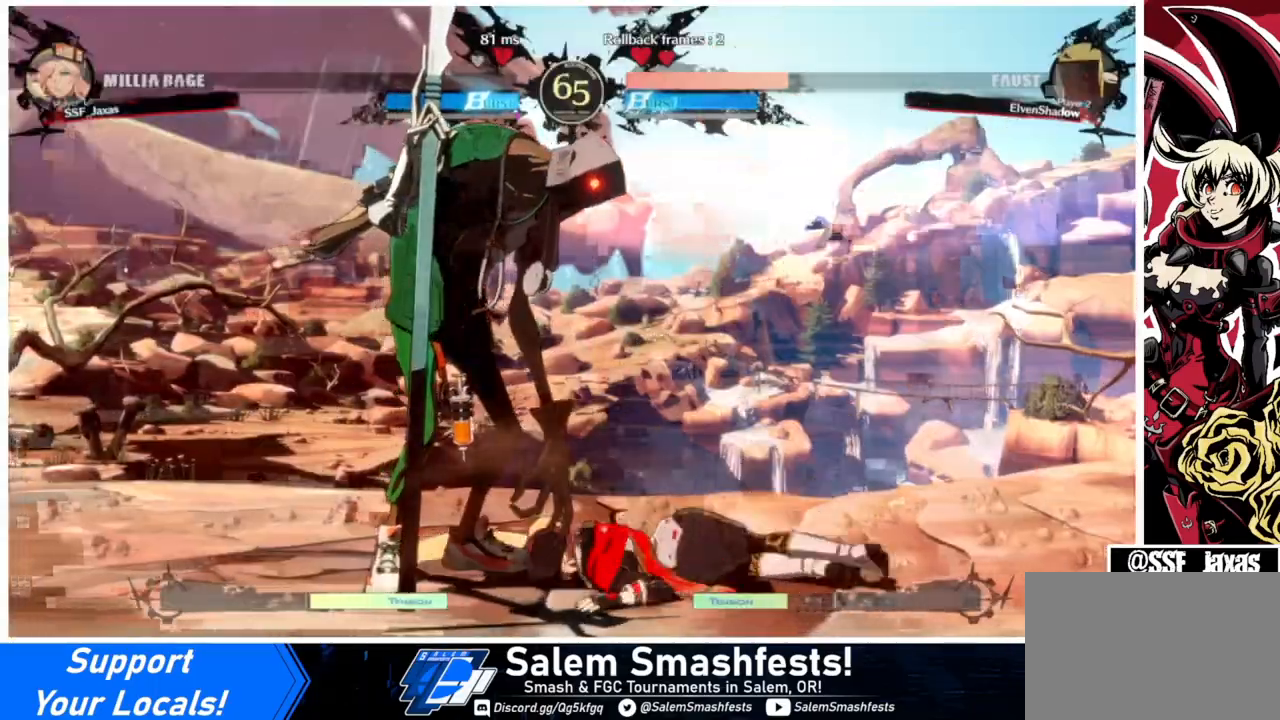
{"buttons": ["CROSS"], "events": [[100, "CROSS", "up"], [233, "CROSS", "down"], [367, "CROSS", "up"], [467, "CROSS", "down"]]}
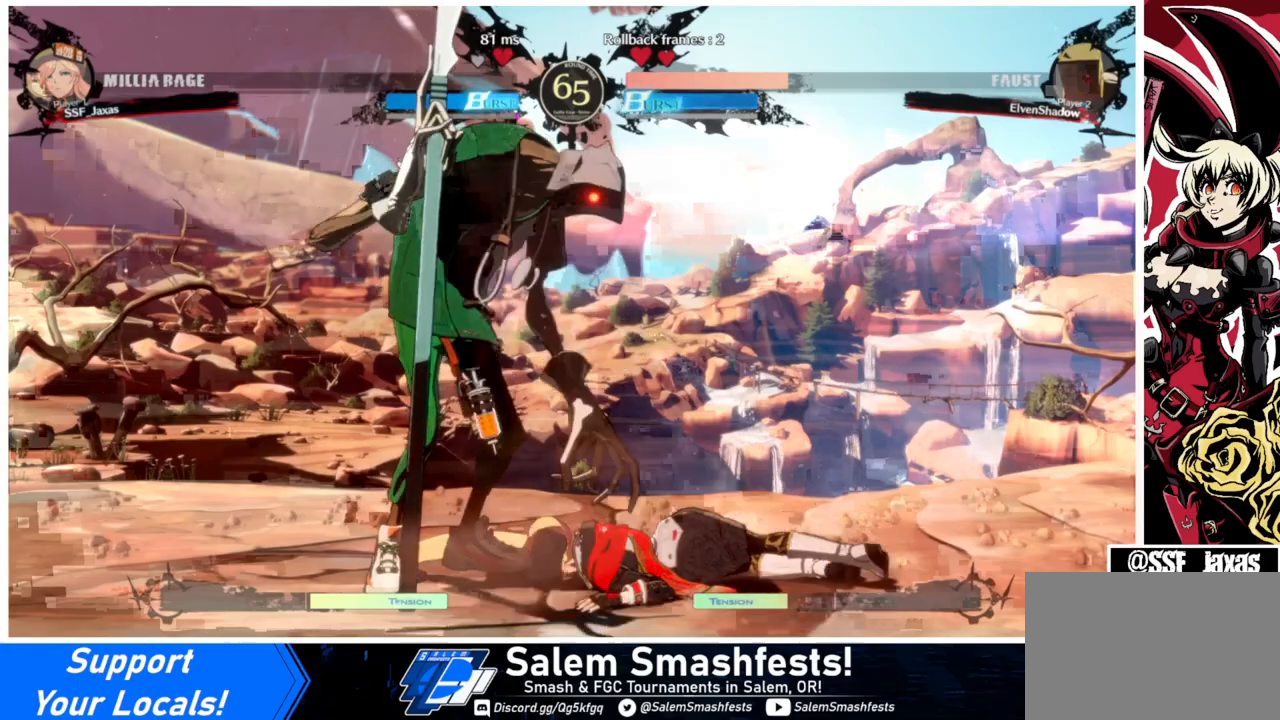
{"buttons": ["CROSS"], "events": [[33, "CROSS", "up"], [200, "CROSS", "down"], [300, "CROSS", "up"], [400, "CROSS", "down"]]}
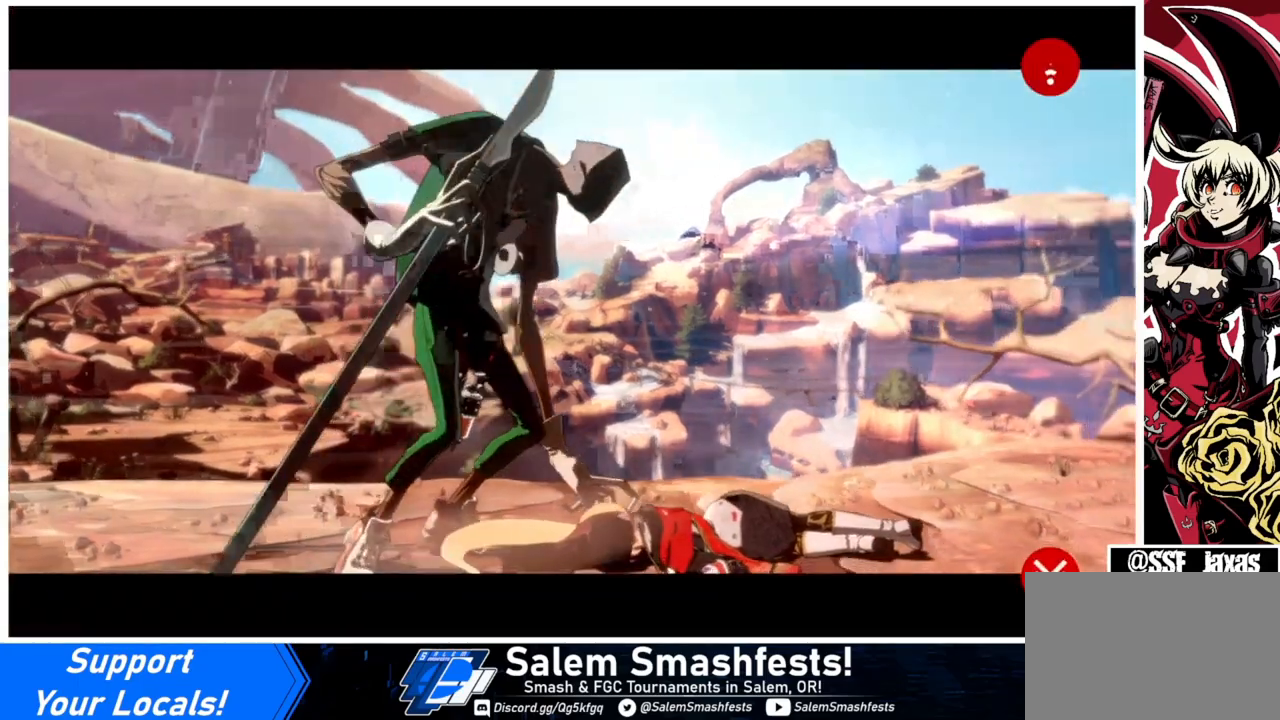
{"buttons": [], "events": [[33, "CROSS", "up"], [133, "CROSS", "down"], [267, "CROSS", "up"], [367, "CROSS", "down"], [467, "CROSS", "up"]]}
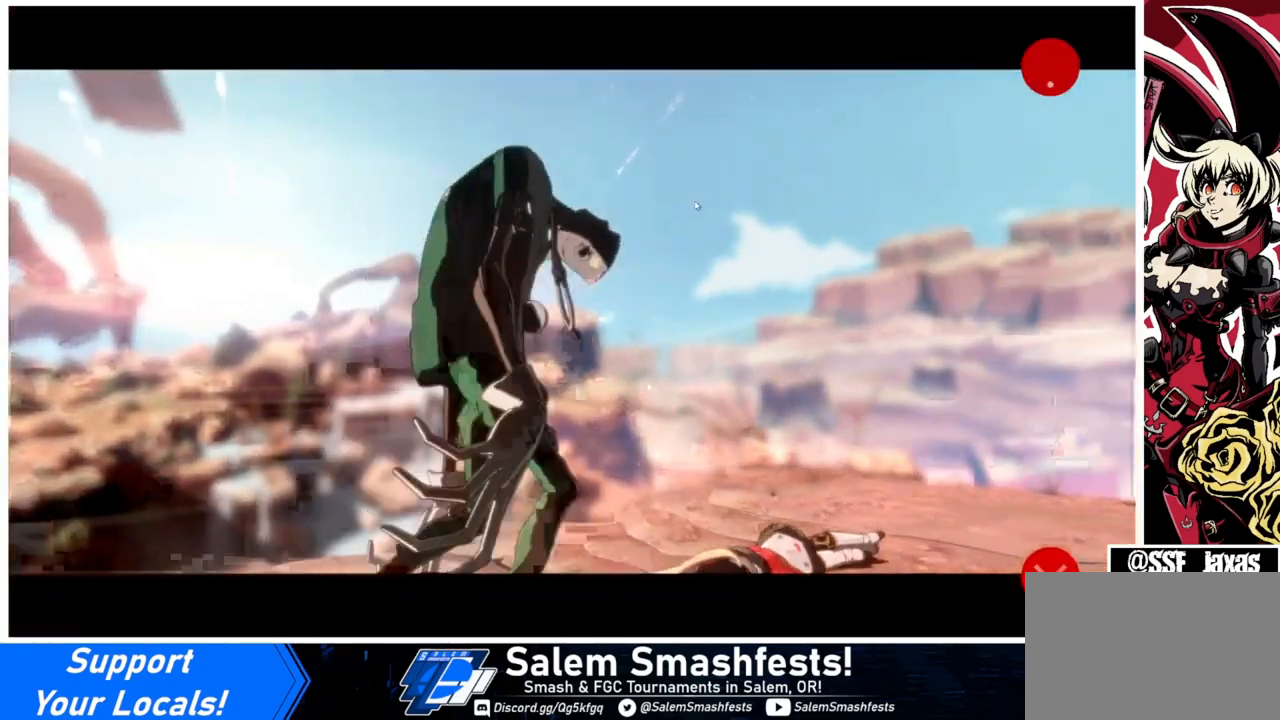
{"buttons": ["CROSS"], "events": [[67, "CROSS", "down"], [133, "CROSS", "up"], [267, "CROSS", "down"], [333, "CROSS", "up"], [433, "CROSS", "down"]]}
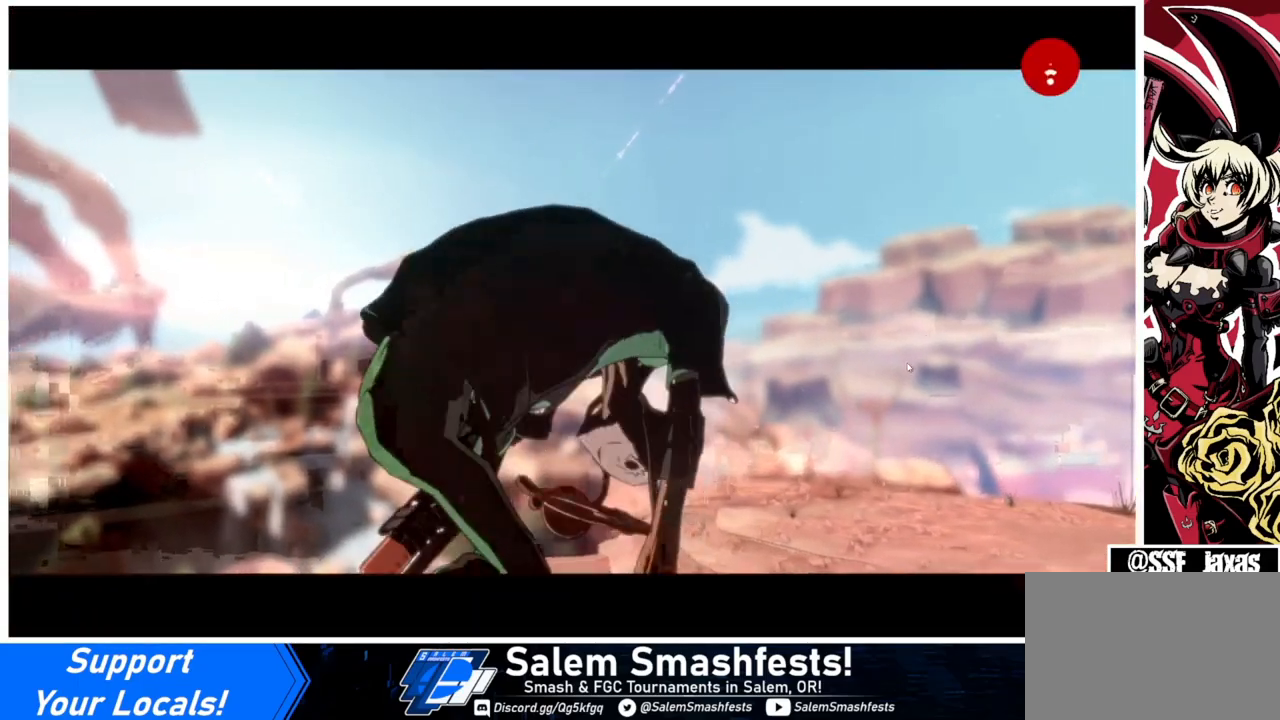
{"buttons": [], "events": [[67, "CROSS", "up"], [167, "CROSS", "down"], [233, "CROSS", "up"], [367, "CROSS", "down"], [500, "CROSS", "up"]]}
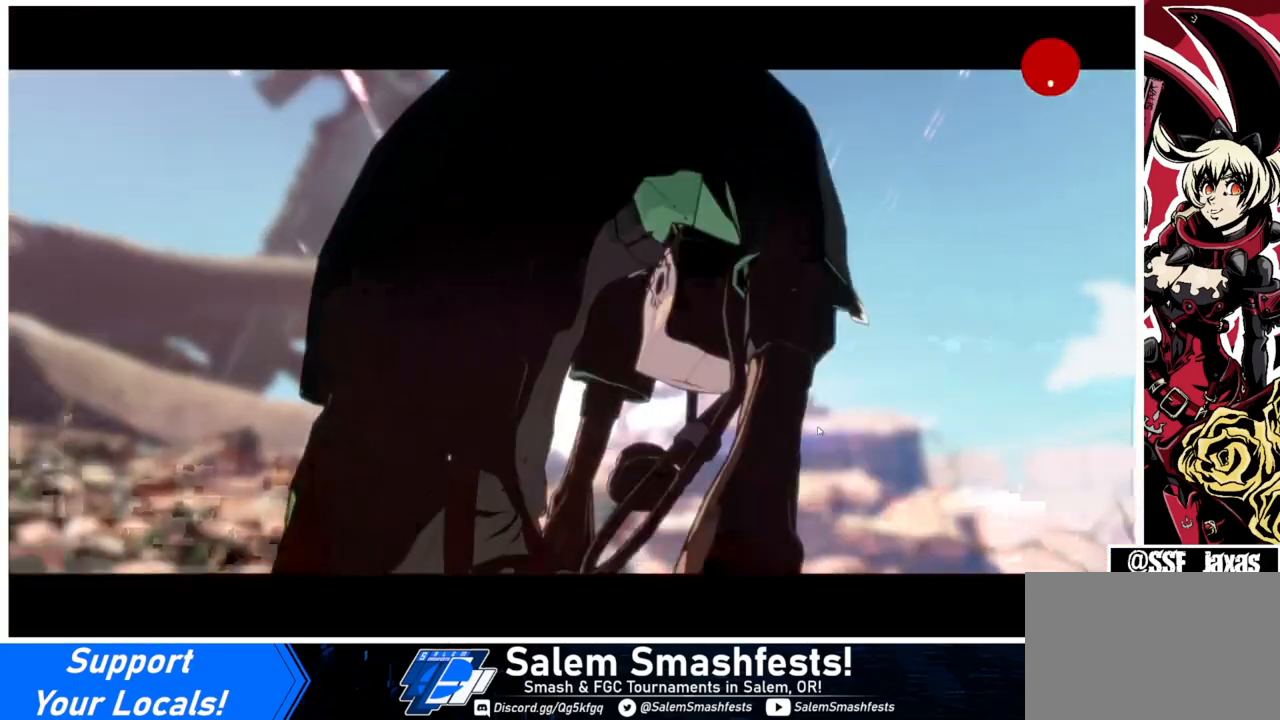
{"buttons": ["CROSS"], "events": [[133, "CROSS", "down"], [300, "CROSS", "up"], [433, "CROSS", "down"]]}
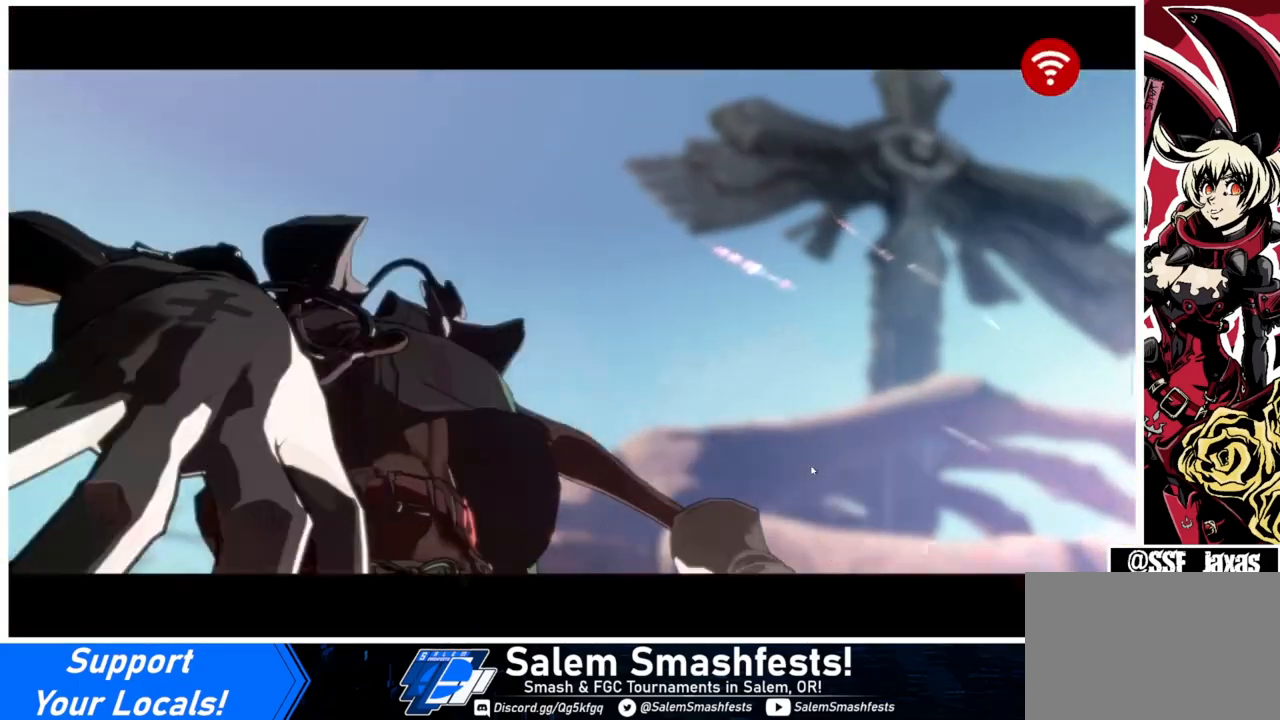
{"buttons": ["CROSS"], "events": [[33, "CROSS", "up"], [133, "CROSS", "down"], [233, "CROSS", "up"], [467, "CROSS", "down"]]}
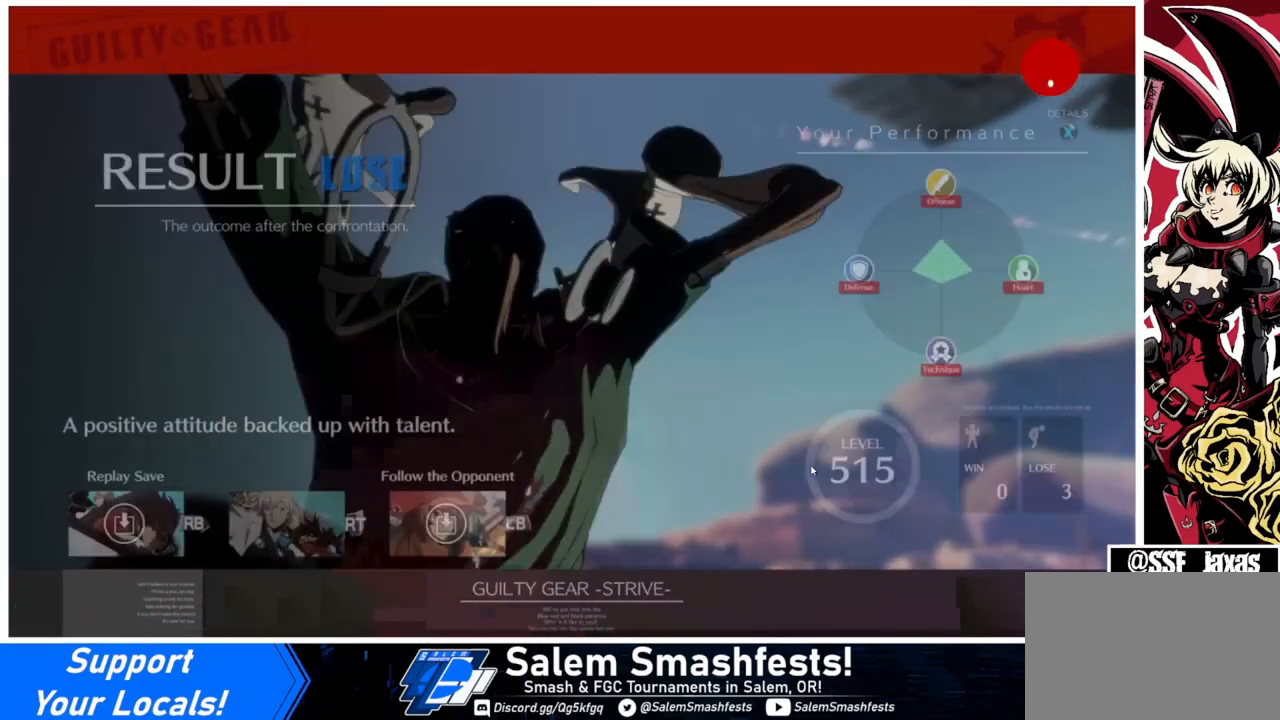
{"buttons": [], "events": [[33, "CROSS", "up"], [167, "CROSS", "down"], [233, "CROSS", "up"]]}
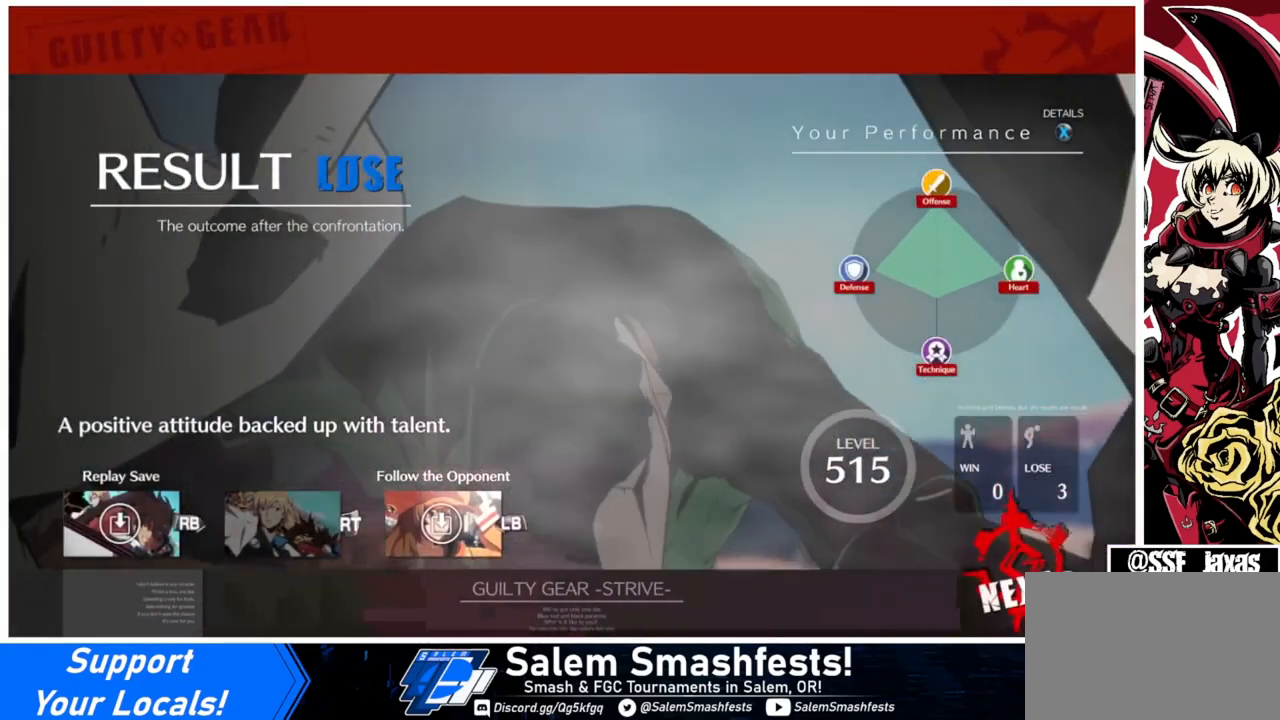
{"buttons": [], "events": [[33, "CROSS", "down"], [67, "CROSS", "up"]]}
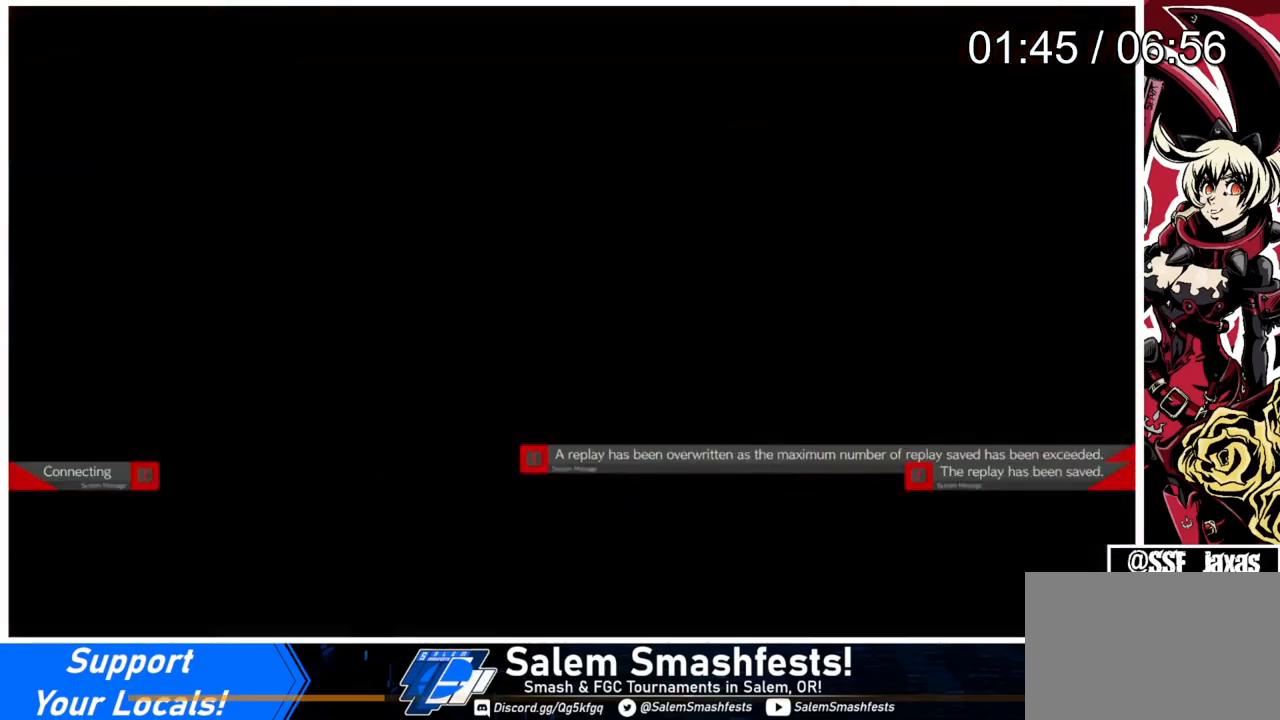
{"buttons": [], "events": []}
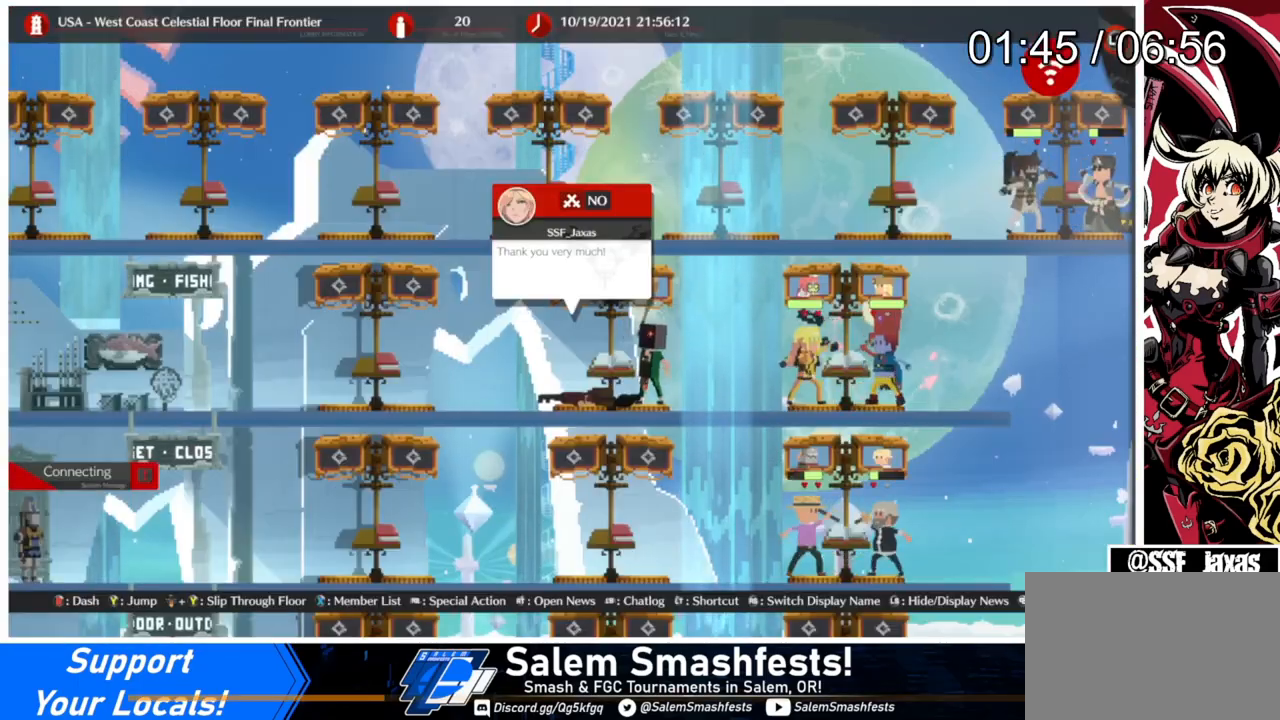
{"buttons": [], "events": []}
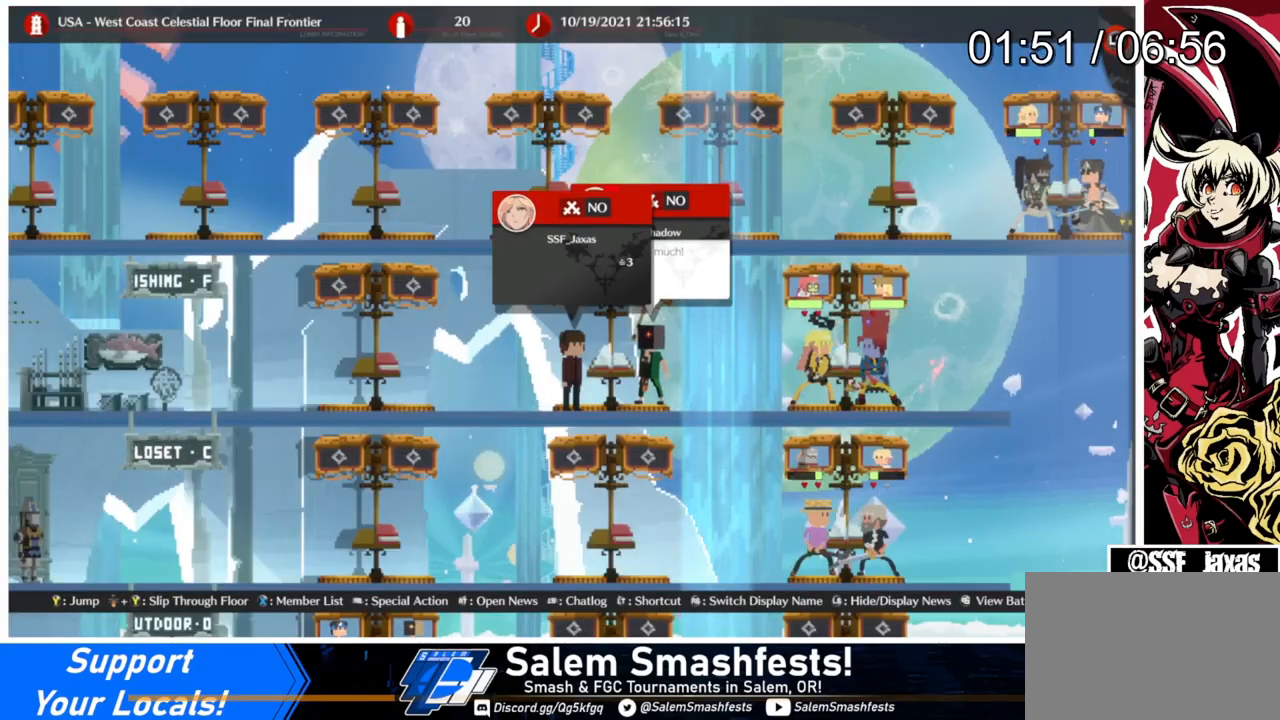
{"buttons": [], "events": []}
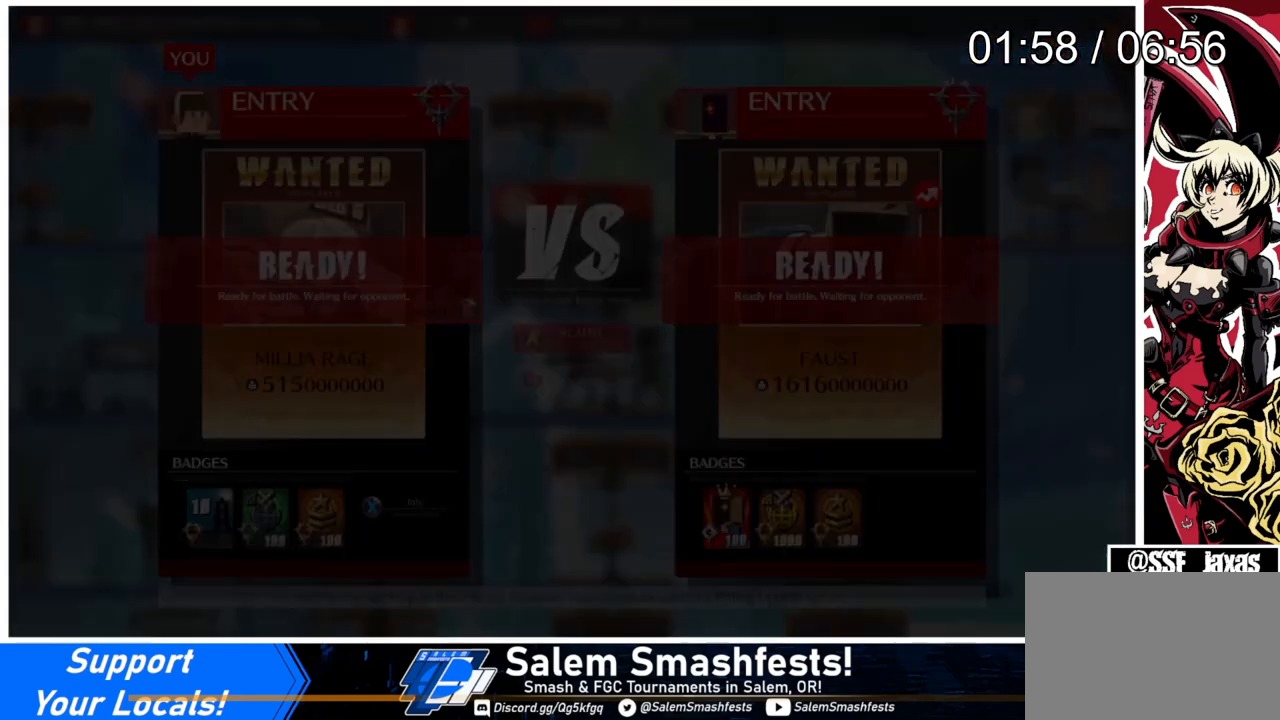
{"buttons": [], "events": []}
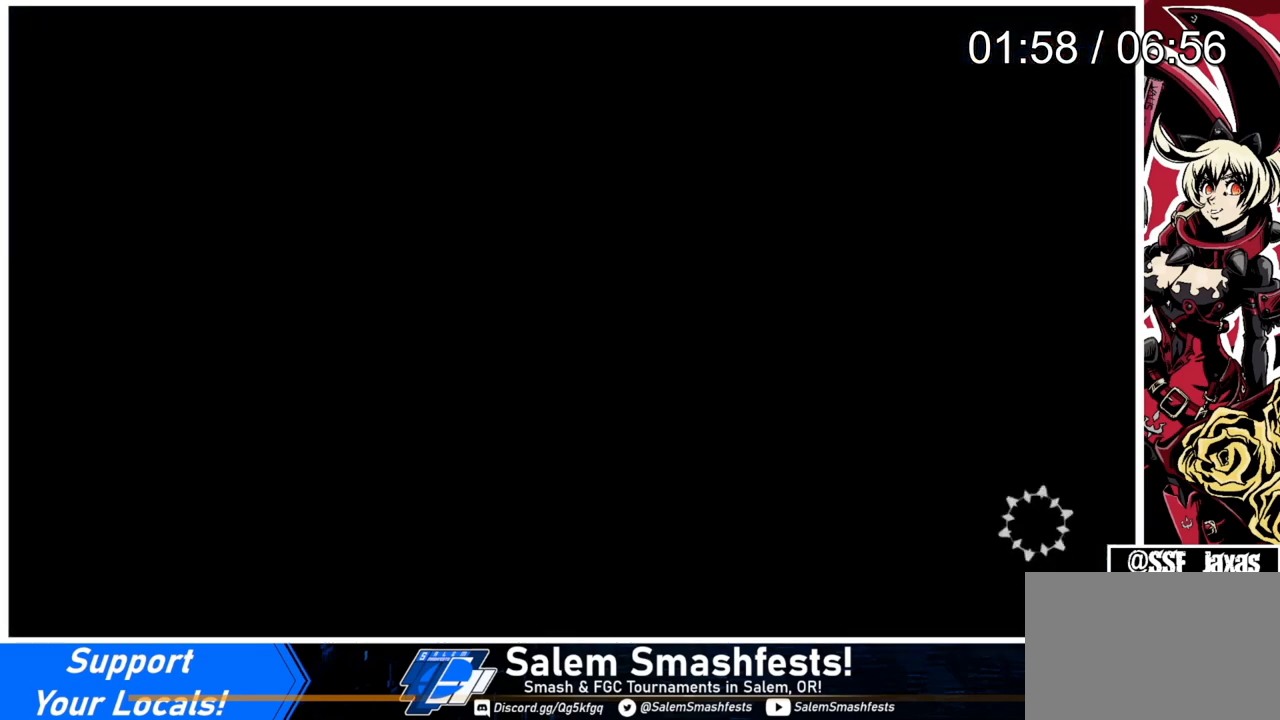
{"buttons": [], "events": []}
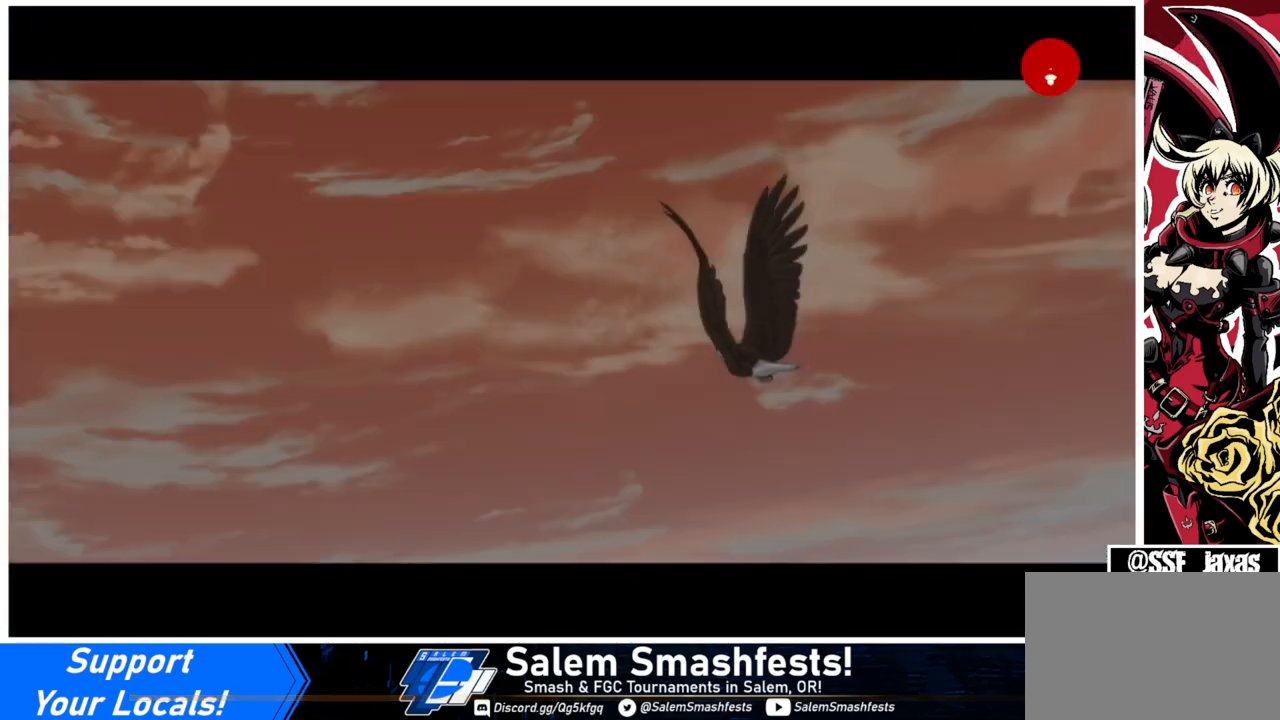
{"buttons": [], "events": []}
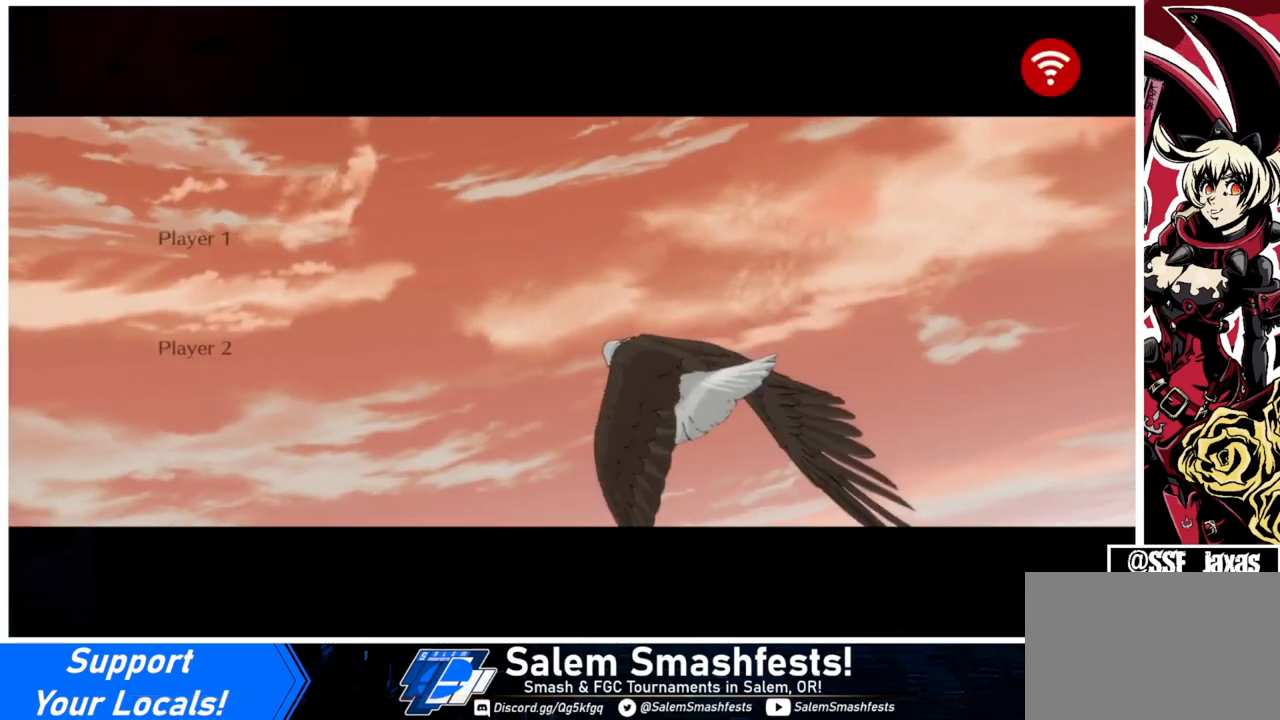
{"buttons": [], "events": []}
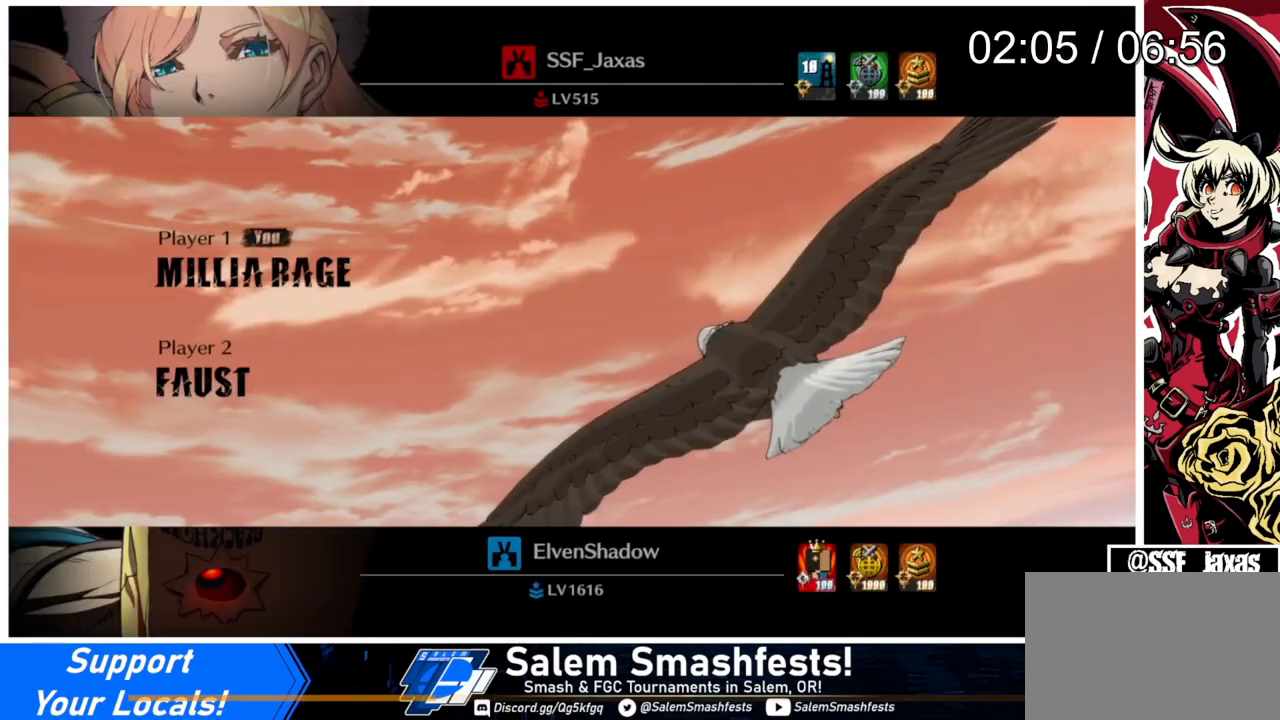
{"buttons": [], "events": []}
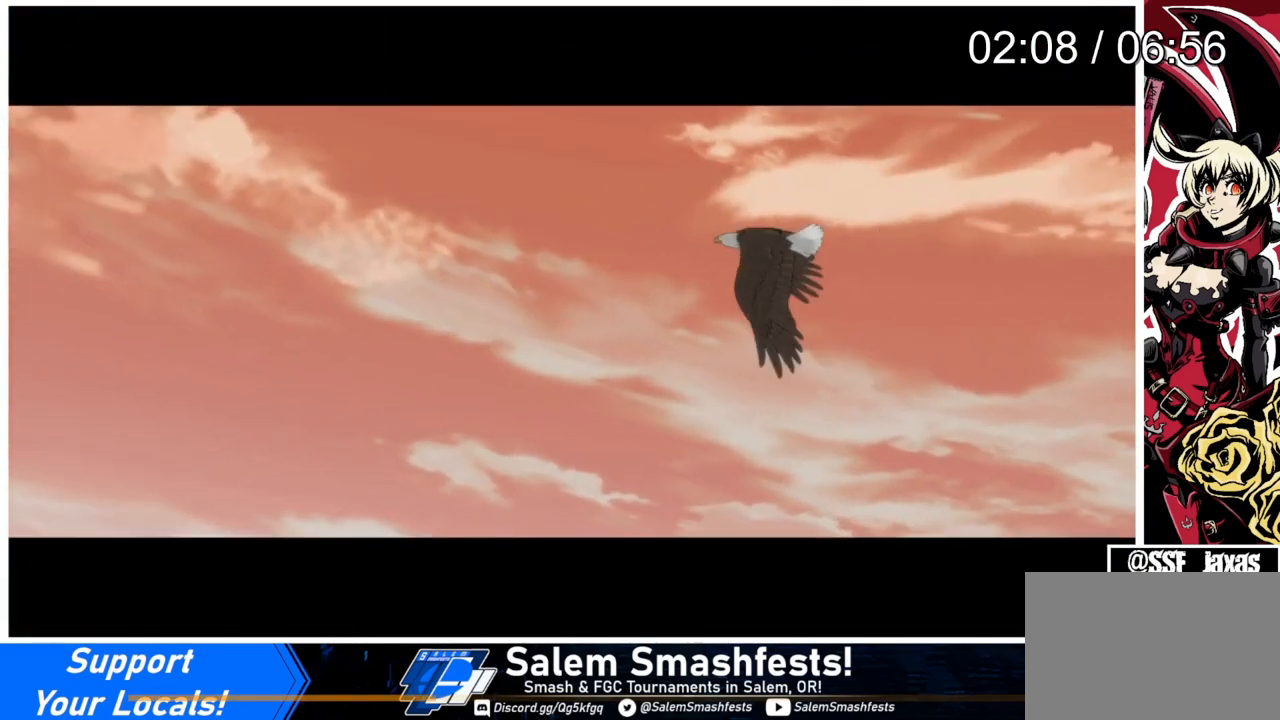
{"buttons": [], "events": []}
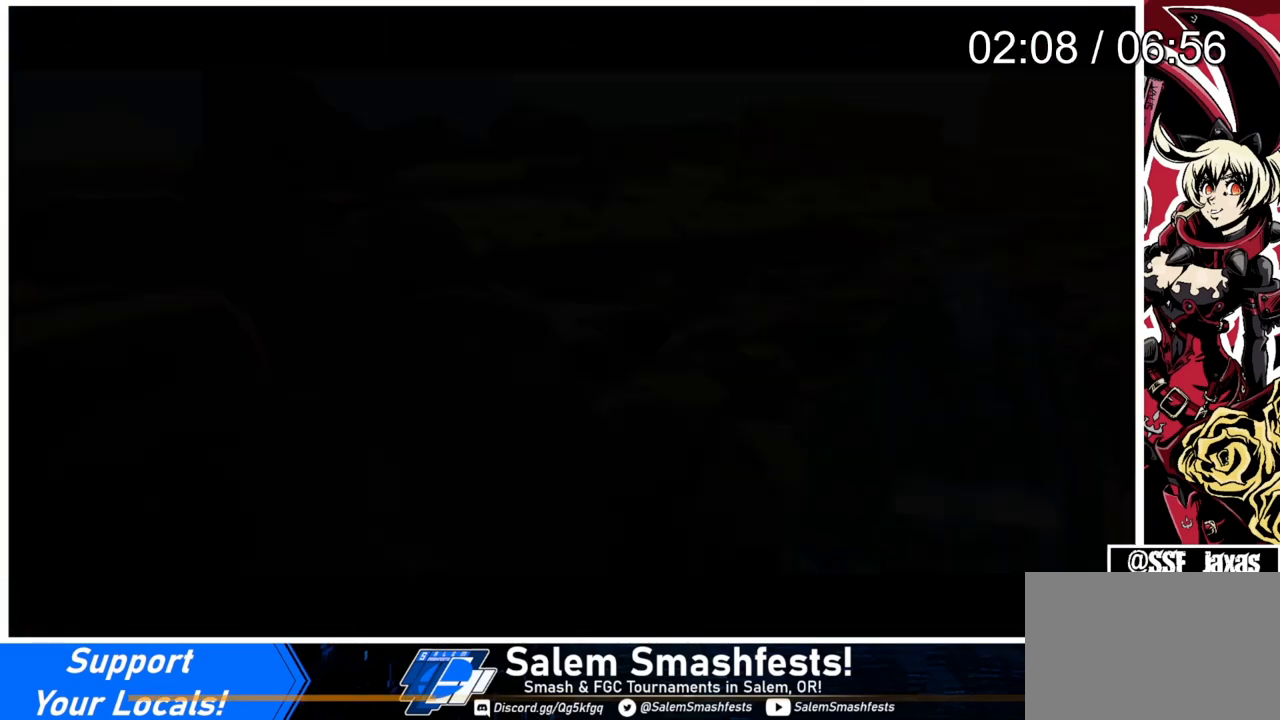
{"buttons": ["DPAD_LEFT"], "events": [[433, "DPAD_LEFT", "down"]]}
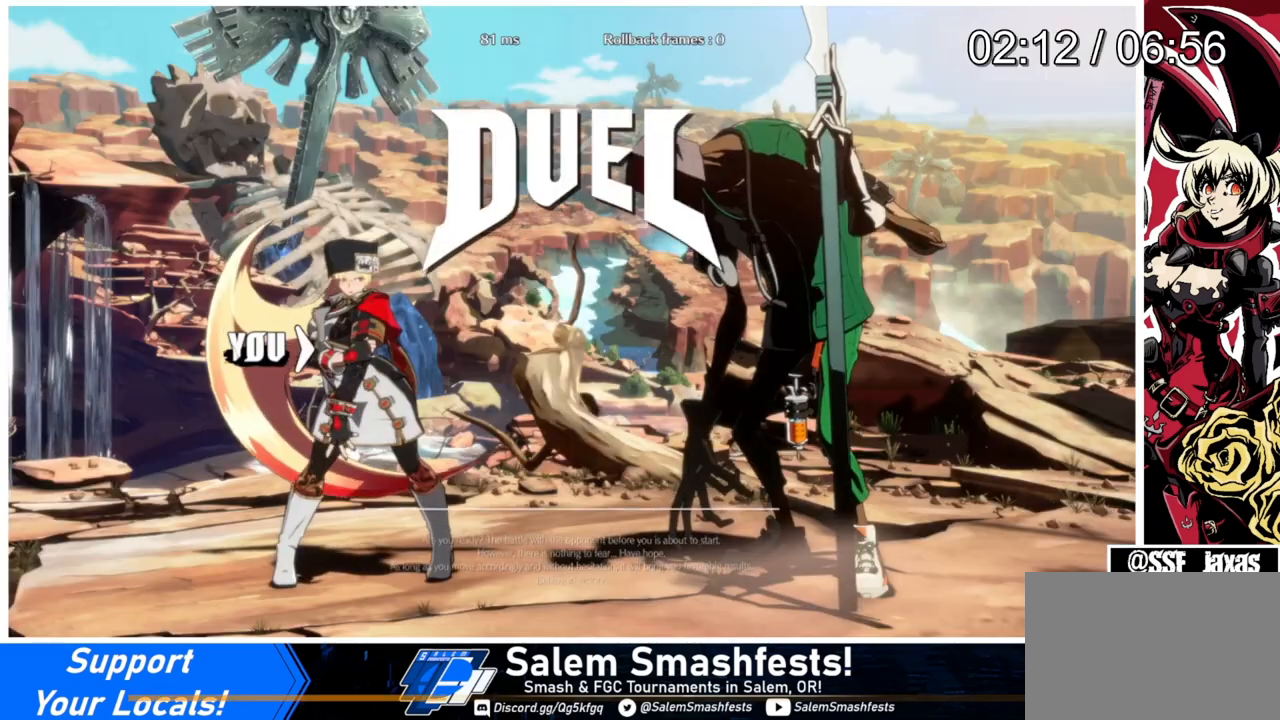
{"buttons": [], "events": [[167, "DPAD_LEFT", "up"], [200, "DPAD_RIGHT", "down"], [400, "DPAD_RIGHT", "up"]]}
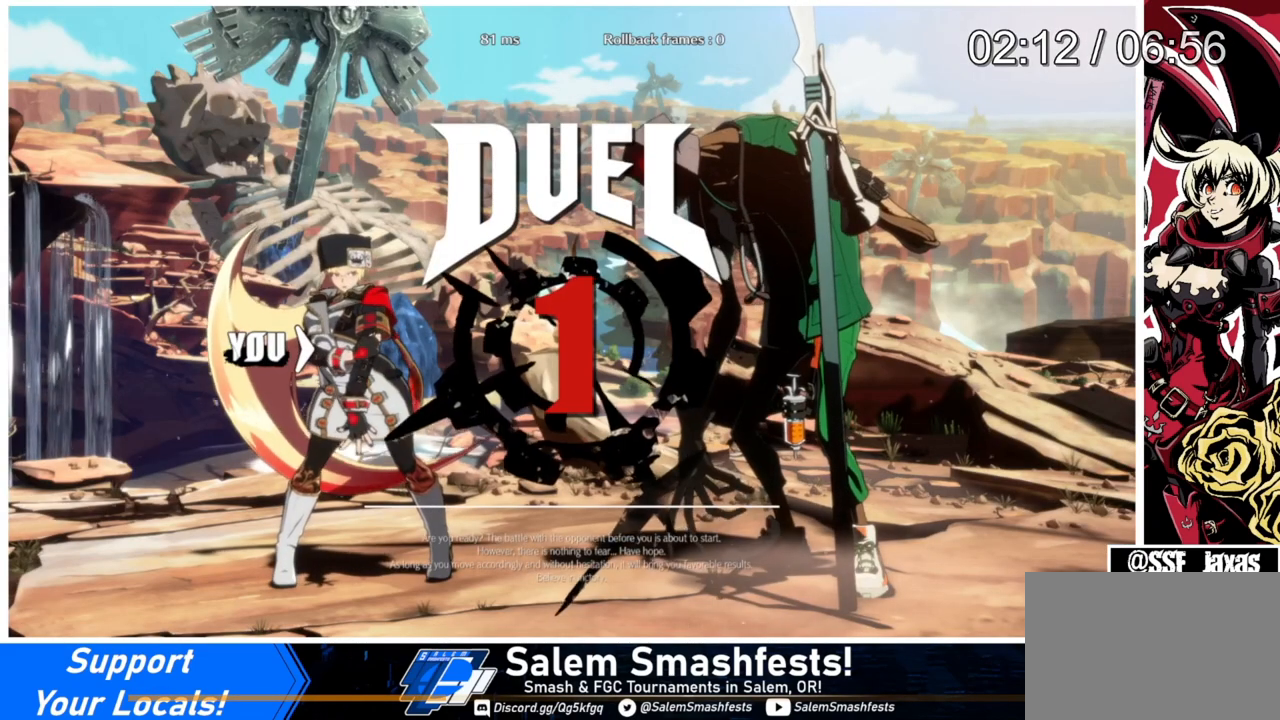
{"buttons": ["DPAD_LEFT"], "events": [[133, "DPAD_LEFT", "down"], [167, "DPAD_DOWN", "down"], [267, "DPAD_LEFT", "up"], [400, "DPAD_DOWN", "up"], [500, "DPAD_LEFT", "down"]]}
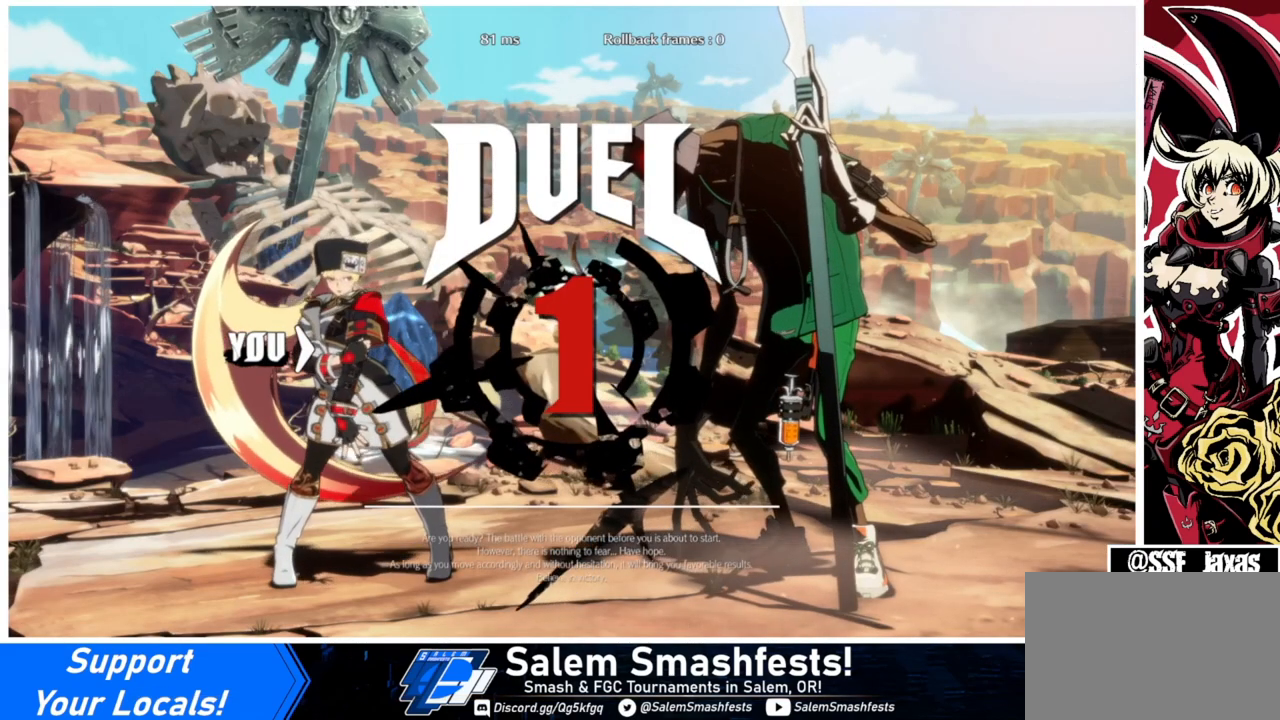
{"buttons": ["DPAD_RIGHT"], "events": [[100, "DPAD_DOWN", "down"], [167, "DPAD_LEFT", "up"], [233, "DPAD_RIGHT", "down"], [267, "DPAD_DOWN", "up"]]}
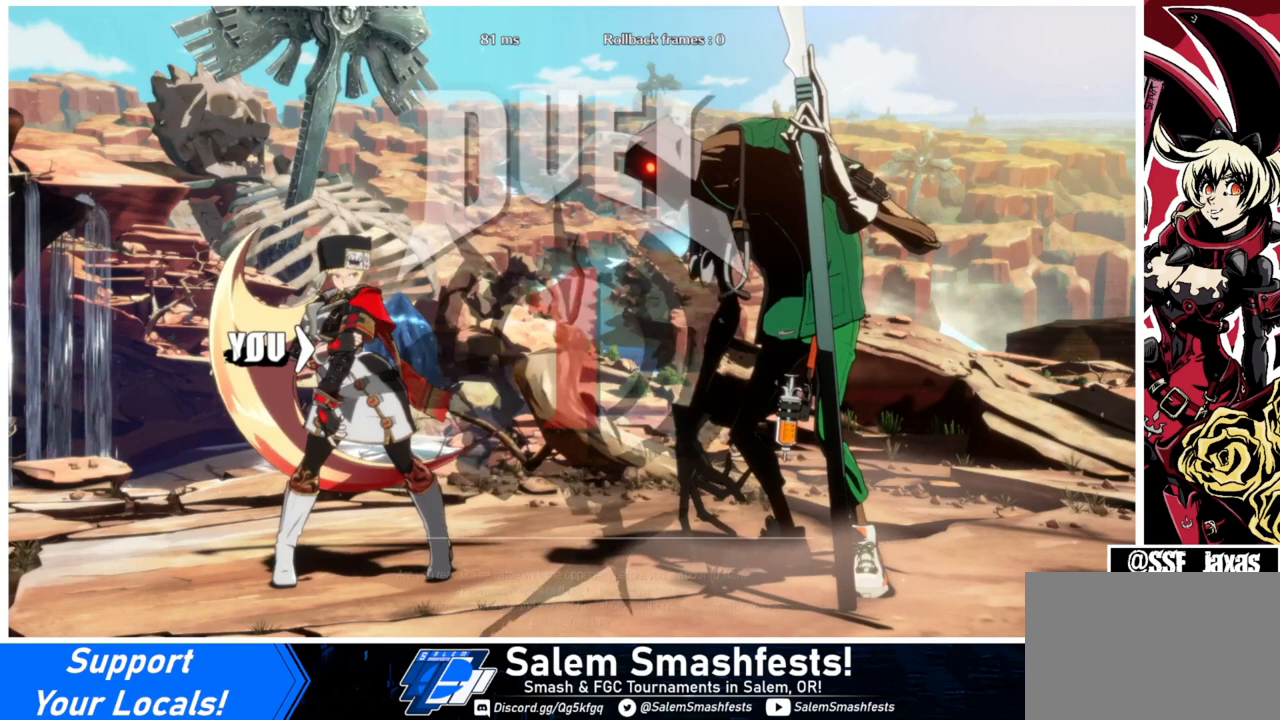
{"buttons": ["DPAD_LEFT"], "events": [[67, "DPAD_DOWN", "down"], [67, "DPAD_RIGHT", "up"], [267, "DPAD_DOWN", "up"], [333, "DPAD_LEFT", "down"]]}